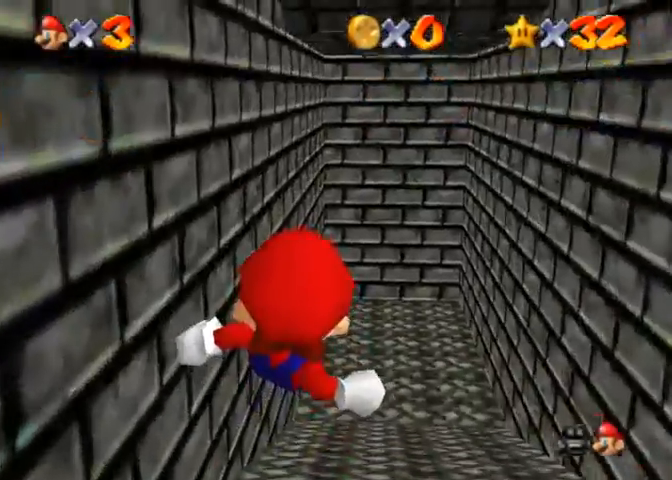
Gameplay with a controller (PlayStation layout); each line is a JSON object with the inputs held at the frame after it. "events" lists button and stick changes between this image and that frame as [ms after this image, input, new state], when the widget could be followed in between.
{"buttons": [], "left_stick": "up", "right_stick": "center", "events": [[33, "right_stick", "center"]]}
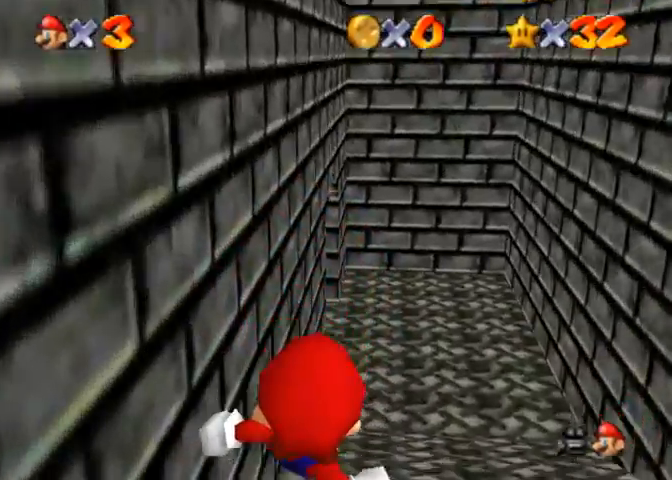
{"buttons": ["CROSS"], "left_stick": "up", "right_stick": "center", "events": [[133, "right_stick", "down"], [267, "right_stick", "center"], [433, "CROSS", "down"]]}
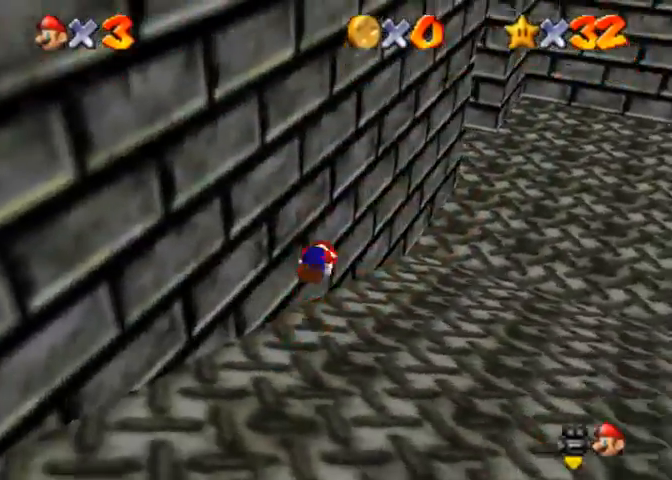
{"buttons": [], "left_stick": "up", "right_stick": "right", "events": [[33, "CROSS", "up"], [133, "CROSS", "down"], [200, "CROSS", "up"], [467, "right_stick", "right"]]}
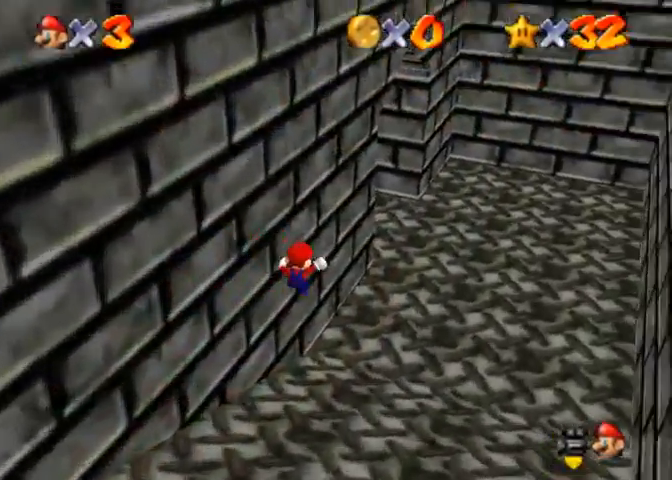
{"buttons": [], "left_stick": "up-right", "right_stick": "center", "events": [[167, "right_stick", "center"], [267, "right_stick", "right"], [333, "left_stick", "up-right"], [367, "right_stick", "center"]]}
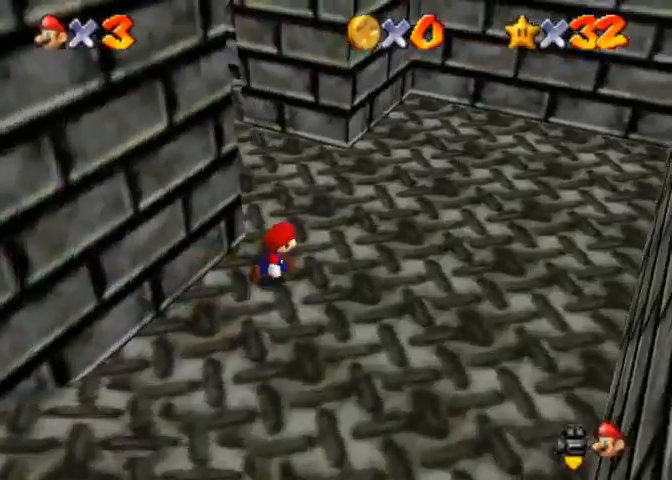
{"buttons": [], "left_stick": "up-left", "right_stick": "down-right", "events": [[100, "right_stick", "up-right"], [267, "left_stick", "up"], [267, "right_stick", "center"], [467, "left_stick", "up-left"], [500, "right_stick", "down-right"]]}
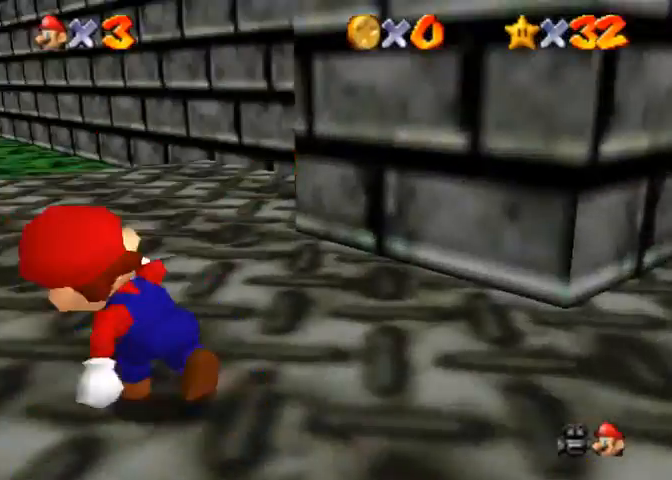
{"buttons": [], "left_stick": "up-right", "right_stick": "down", "events": [[133, "right_stick", "down"], [333, "left_stick", "up"], [433, "left_stick", "up-right"]]}
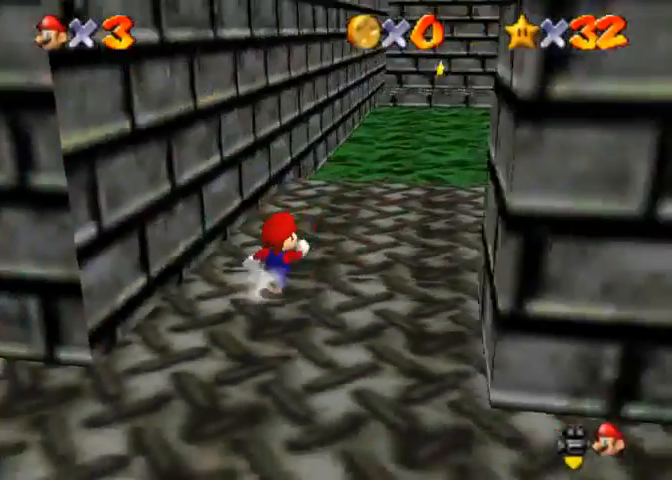
{"buttons": [], "left_stick": "up-right", "right_stick": "down-left", "events": [[500, "right_stick", "down-left"]]}
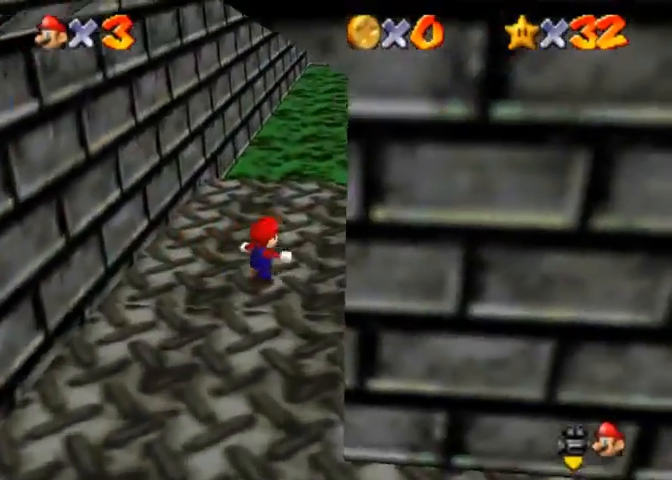
{"buttons": [], "left_stick": "up", "right_stick": "center", "events": [[133, "left_stick", "up"], [267, "right_stick", "center"]]}
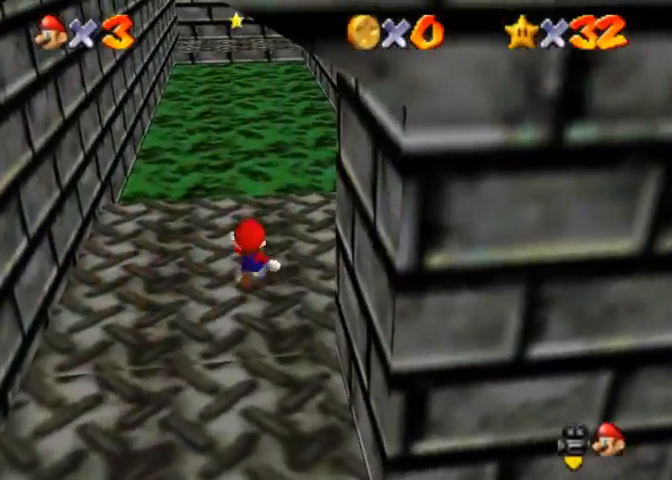
{"buttons": [], "left_stick": "right", "right_stick": "center", "events": [[400, "CROSS", "down"], [500, "CROSS", "up"], [500, "left_stick", "right"]]}
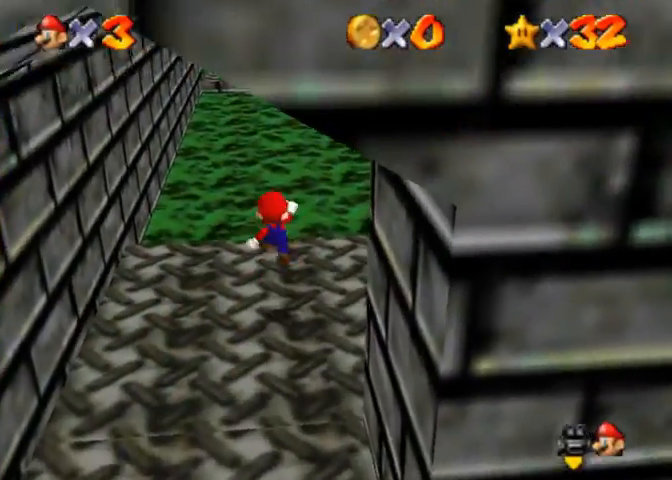
{"buttons": [], "left_stick": "up-left", "right_stick": "center", "events": [[367, "left_stick", "center"], [467, "left_stick", "up-left"]]}
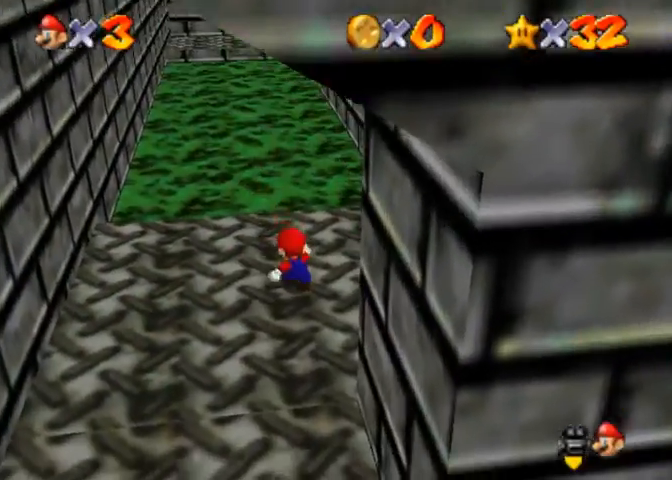
{"buttons": [], "left_stick": "up-left", "right_stick": "center", "events": []}
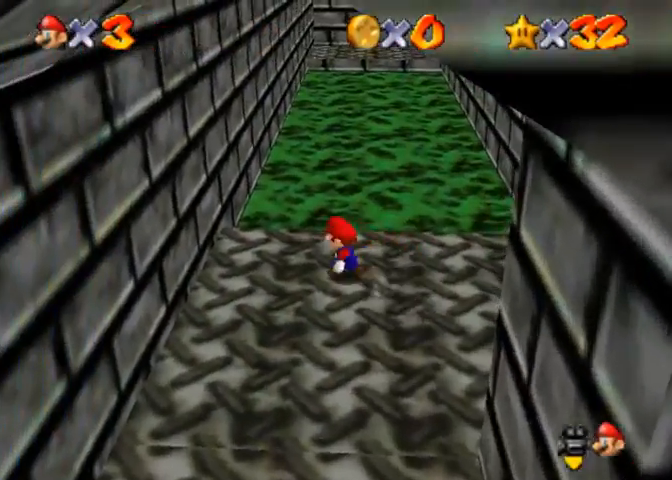
{"buttons": [], "left_stick": "up-left", "right_stick": "center", "events": [[133, "R1", "down"], [167, "CROSS", "down"], [267, "CROSS", "up"], [267, "R1", "up"]]}
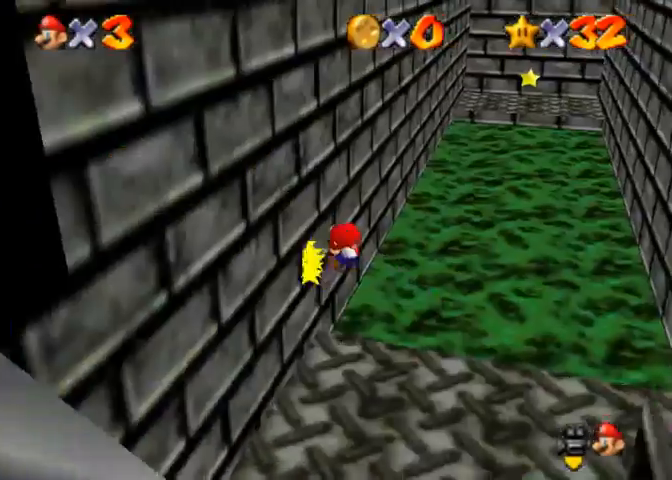
{"buttons": ["CROSS"], "left_stick": "right", "right_stick": "center", "events": [[33, "CROSS", "down"], [100, "left_stick", "up-right"], [467, "left_stick", "right"]]}
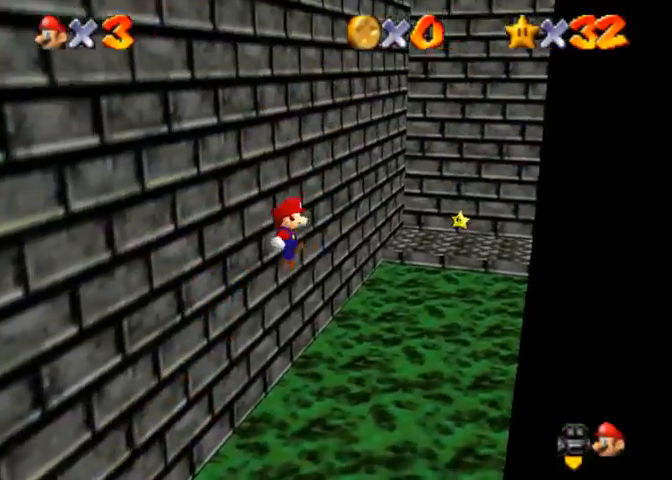
{"buttons": [], "left_stick": "right", "right_stick": "center", "events": [[500, "CROSS", "up"]]}
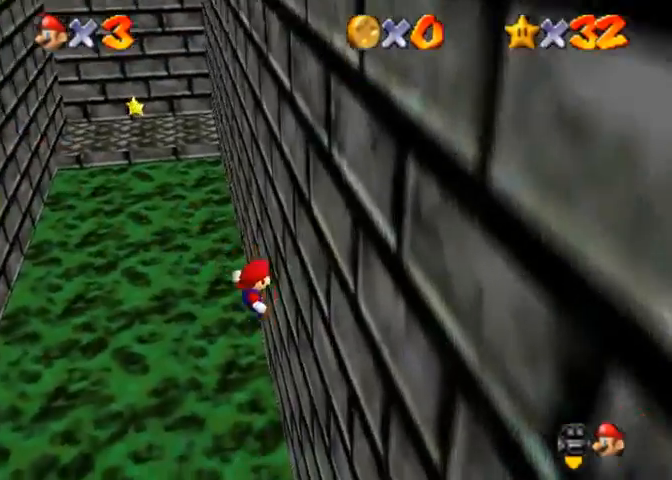
{"buttons": ["CROSS"], "left_stick": "up-left", "right_stick": "center", "events": [[100, "left_stick", "up"], [133, "CROSS", "down"], [167, "left_stick", "up-left"]]}
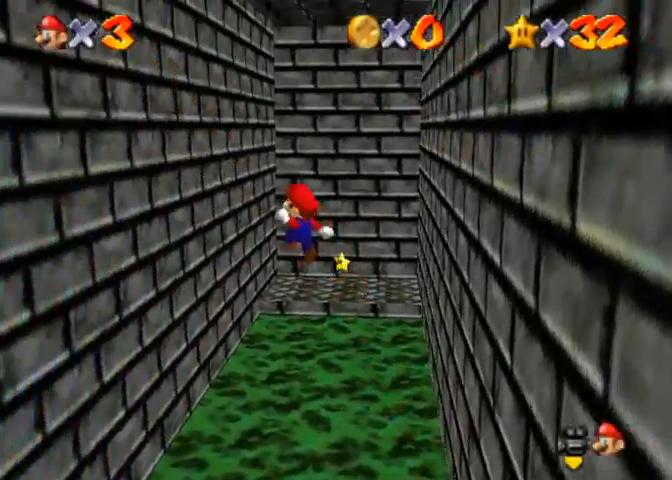
{"buttons": ["CROSS"], "left_stick": "up-left", "right_stick": "center", "events": []}
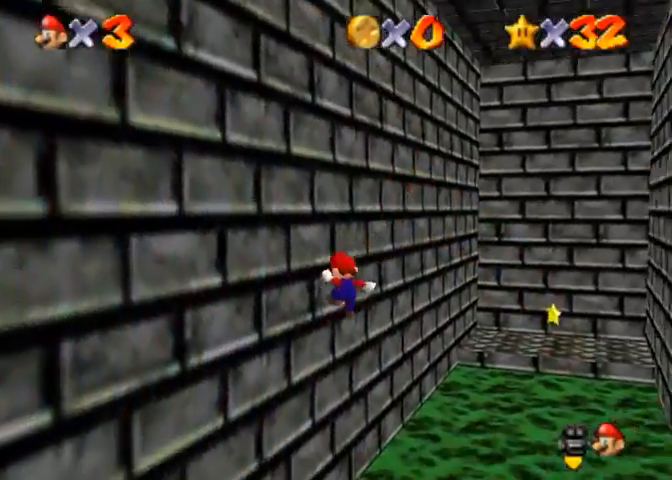
{"buttons": ["CROSS"], "left_stick": "right", "right_stick": "center", "events": [[33, "CROSS", "up"], [100, "CROSS", "down"], [167, "left_stick", "up-right"], [300, "left_stick", "right"]]}
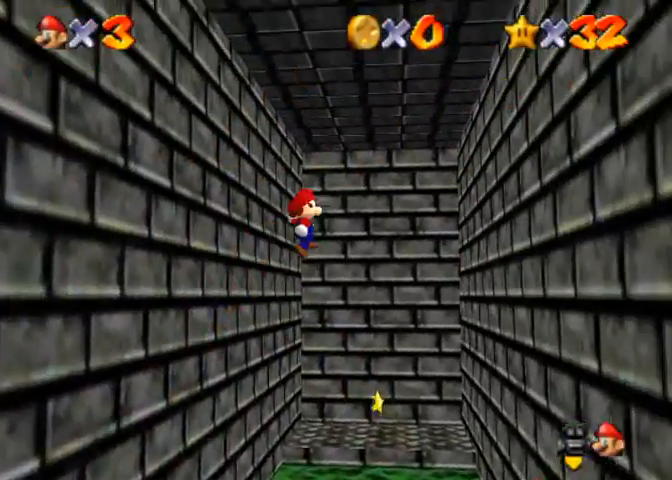
{"buttons": ["CROSS"], "left_stick": "up-right", "right_stick": "center", "events": [[200, "left_stick", "up-right"]]}
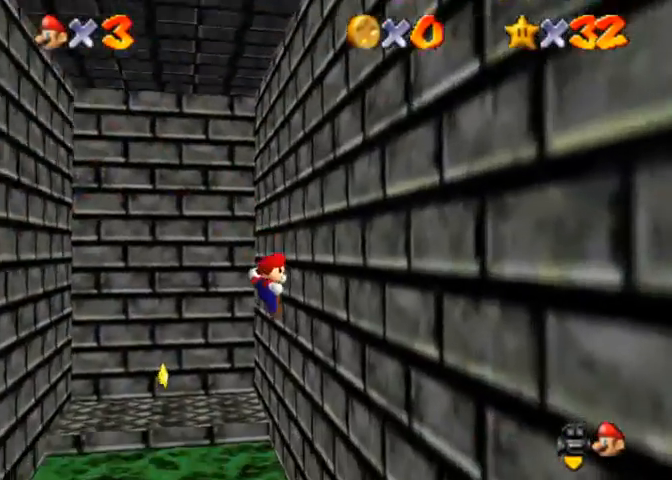
{"buttons": ["CROSS"], "left_stick": "up-left", "right_stick": "center", "events": [[33, "CROSS", "up"], [167, "CROSS", "down"], [233, "left_stick", "up-left"]]}
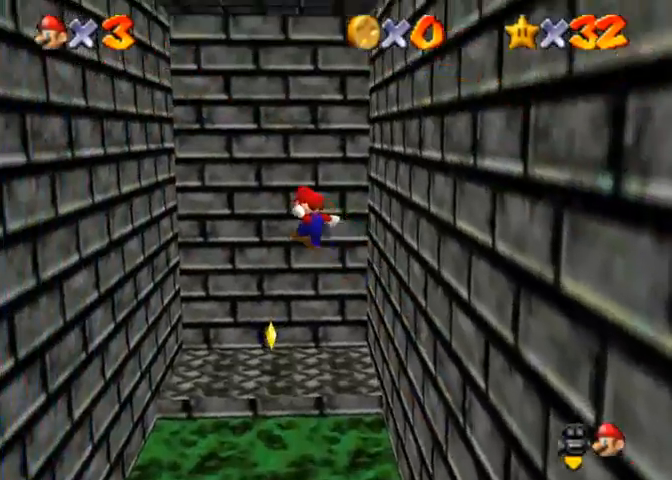
{"buttons": ["CROSS"], "left_stick": "up-left", "right_stick": "center", "events": []}
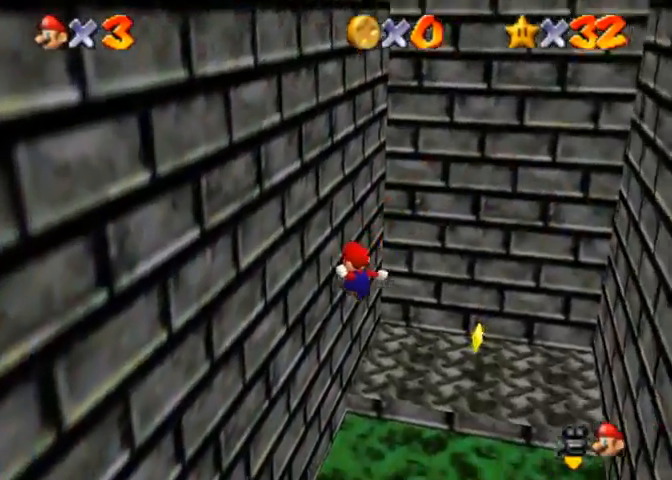
{"buttons": ["CROSS"], "left_stick": "up", "right_stick": "center", "events": [[200, "CROSS", "up"], [267, "CROSS", "down"], [300, "left_stick", "up"]]}
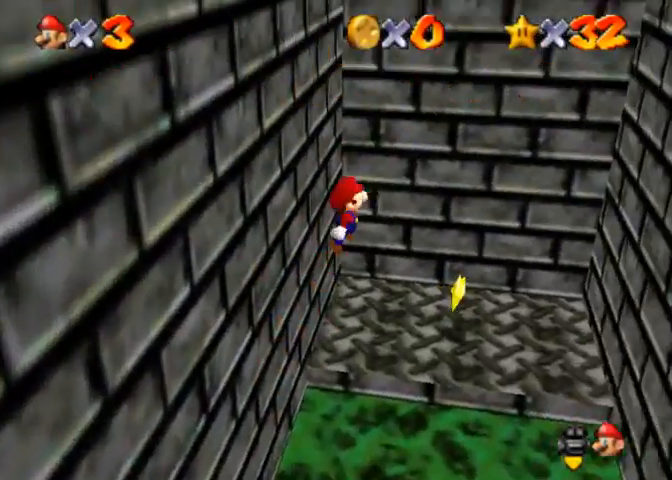
{"buttons": ["CROSS"], "left_stick": "up-left", "right_stick": "center", "events": [[267, "left_stick", "up-left"]]}
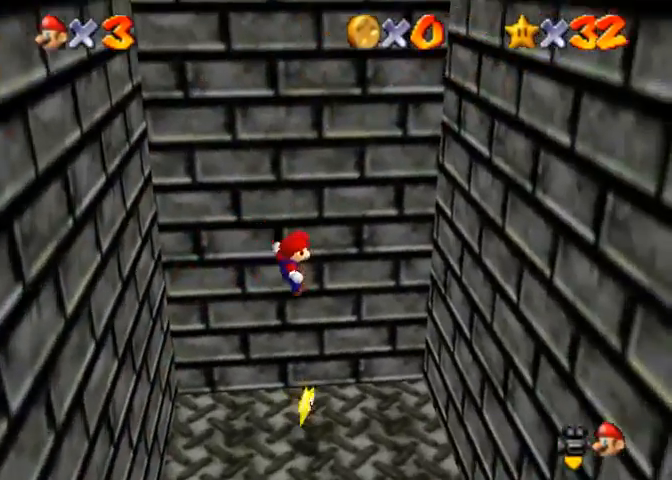
{"buttons": [], "left_stick": "up-left", "right_stick": "center", "events": [[433, "CROSS", "up"]]}
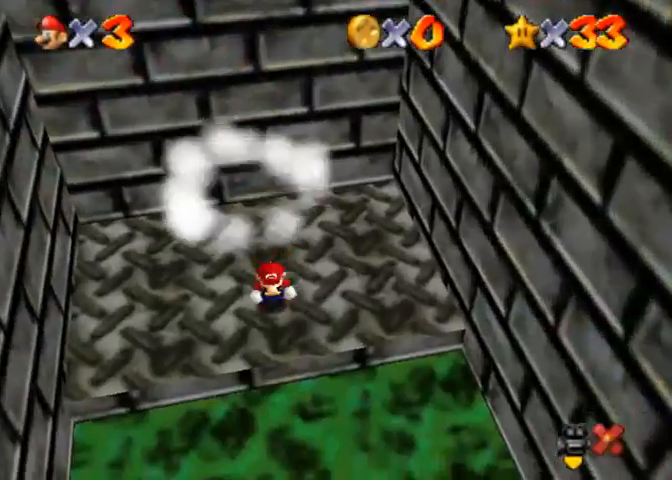
{"buttons": [], "left_stick": "up-left", "right_stick": "center", "events": []}
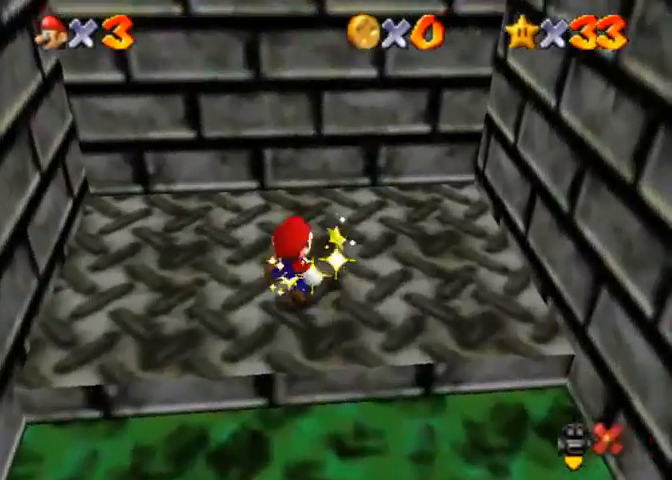
{"buttons": [], "left_stick": "center", "right_stick": "center", "events": [[500, "left_stick", "center"]]}